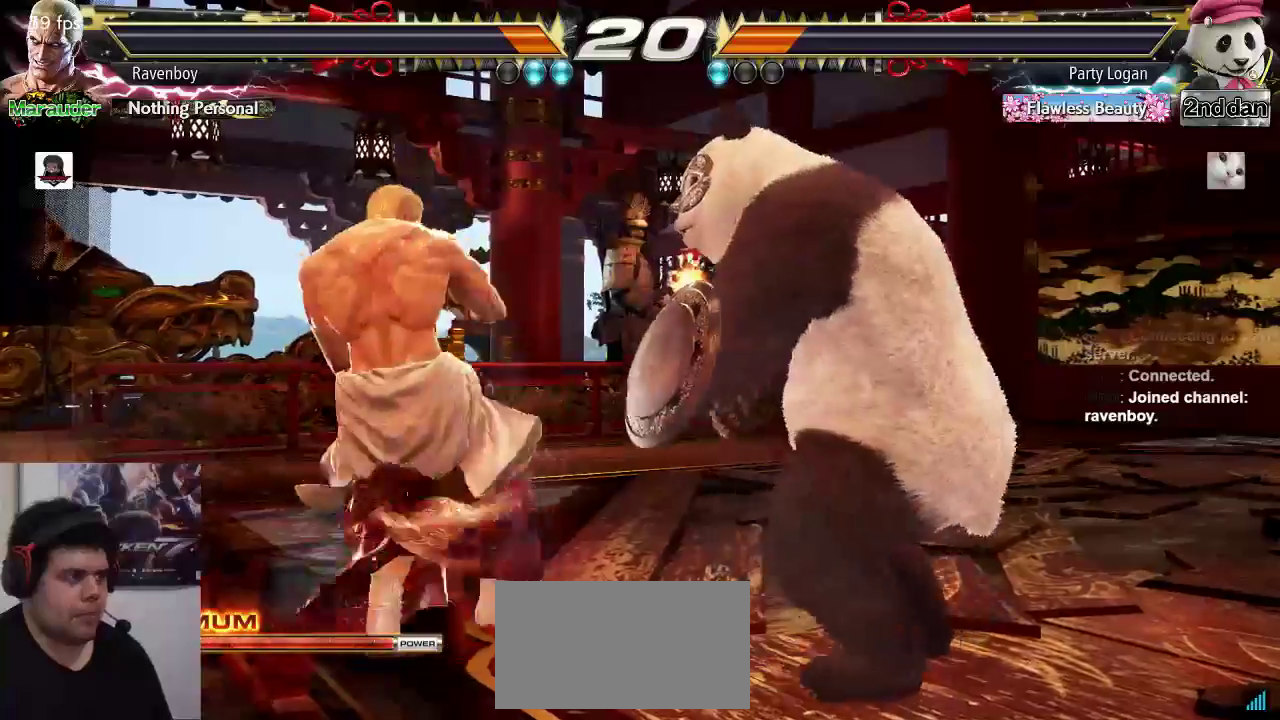
Gameplay with a controller (arcade stick); each line is a JSON object with the inputs held at the frame after it (dt_ms = milliseconds from this image to that frame). "events" lists button and stick changes between this image and that frame as [ms after this image, input, new state], when the widget could be followed in between. Not read: L3 R3.
{"dt_ms": 500, "buttons": [], "left_stick": "center", "events": []}
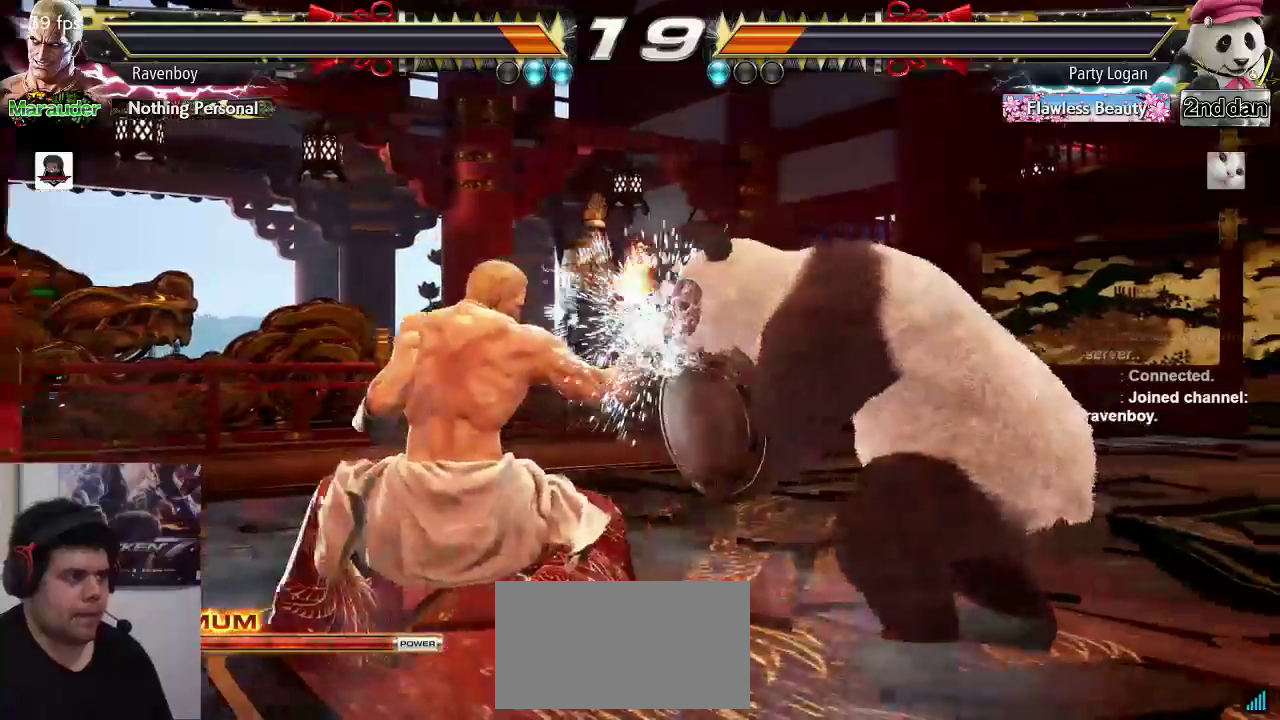
{"dt_ms": 500, "buttons": [], "left_stick": "left", "events": [[33, "left_stick", "left"]]}
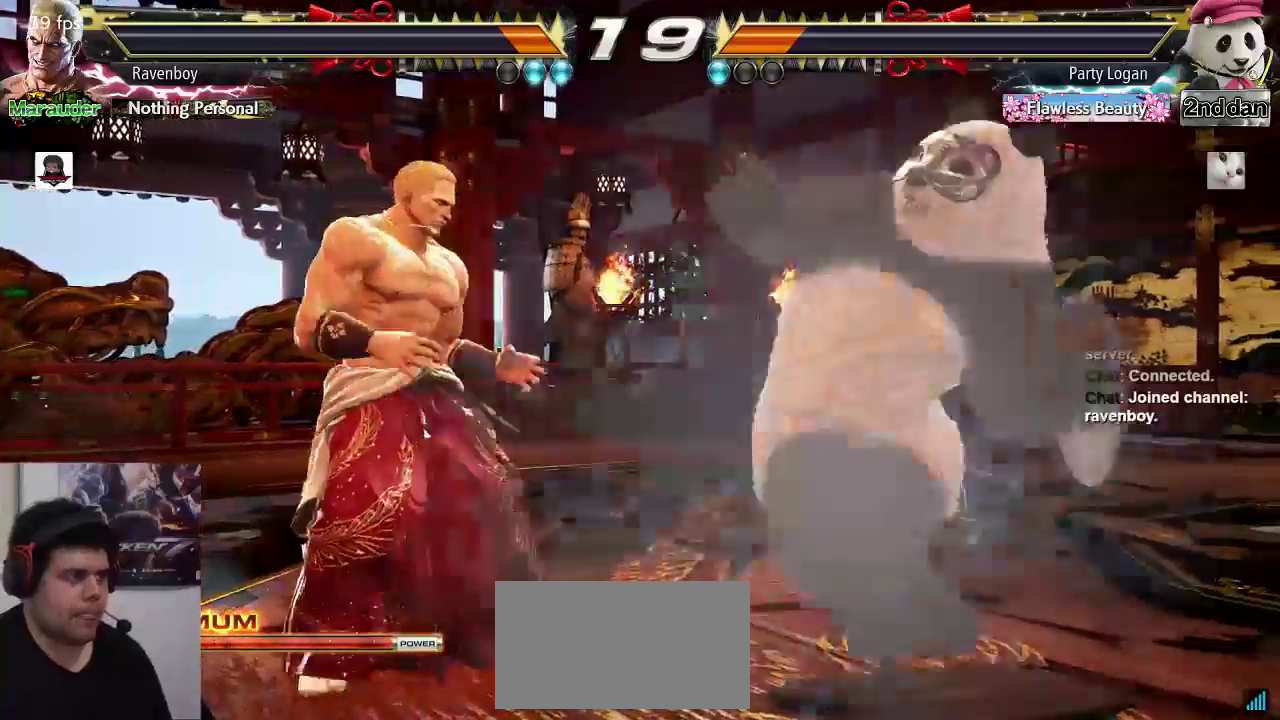
{"dt_ms": 500, "buttons": [], "left_stick": "center", "events": [[317, "left_stick", "down"], [417, "left_stick", "center"]]}
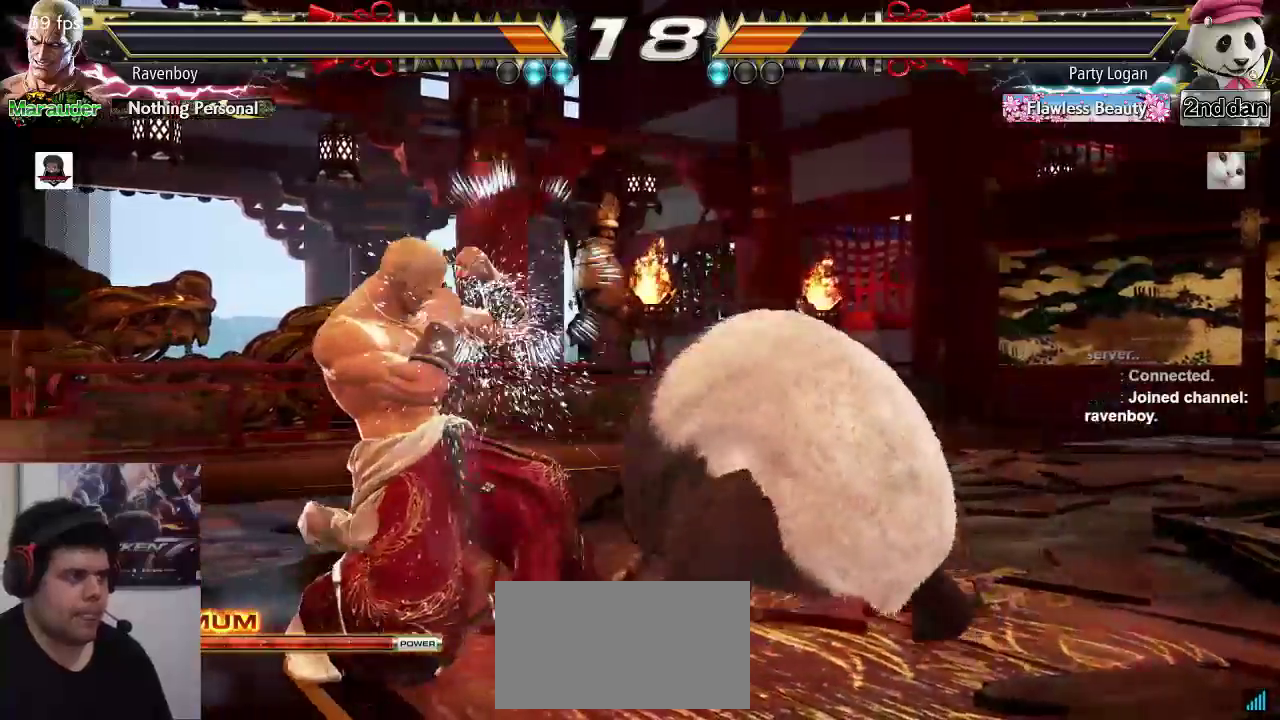
{"dt_ms": 1000, "buttons": [], "left_stick": "center"}
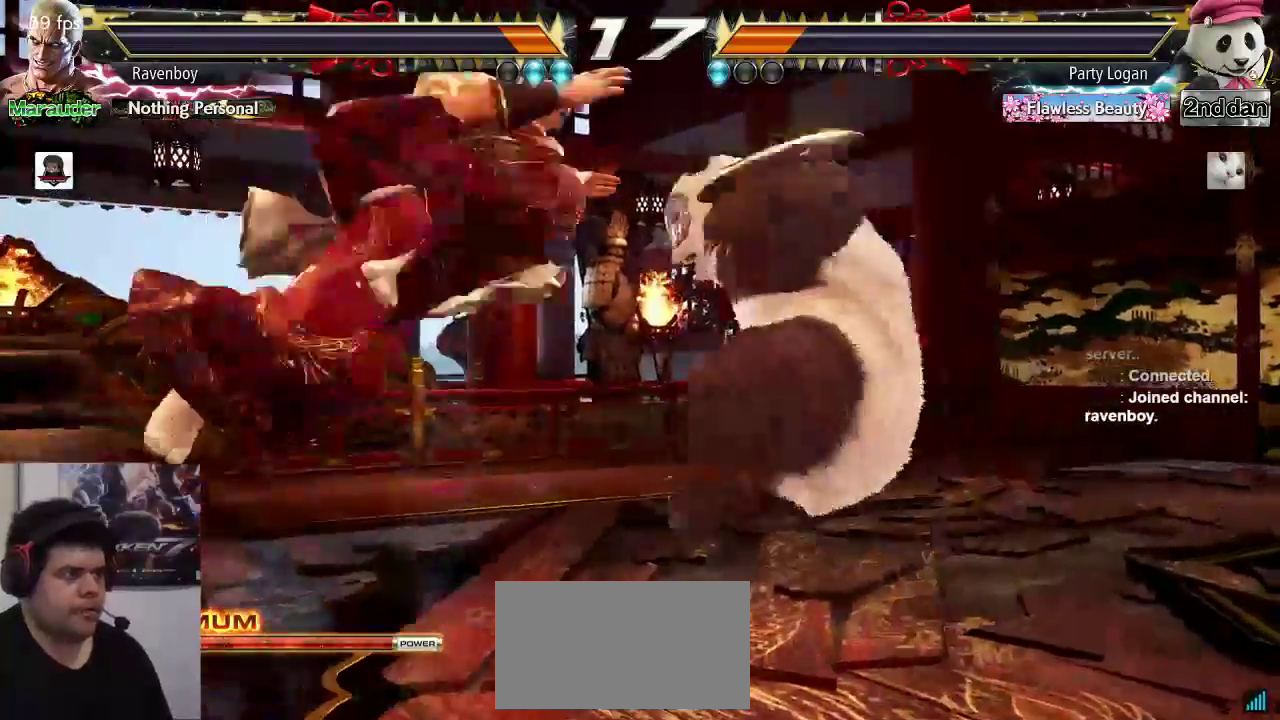
{"dt_ms": 500, "buttons": [], "left_stick": "left", "events": [[500, "left_stick", "left"]]}
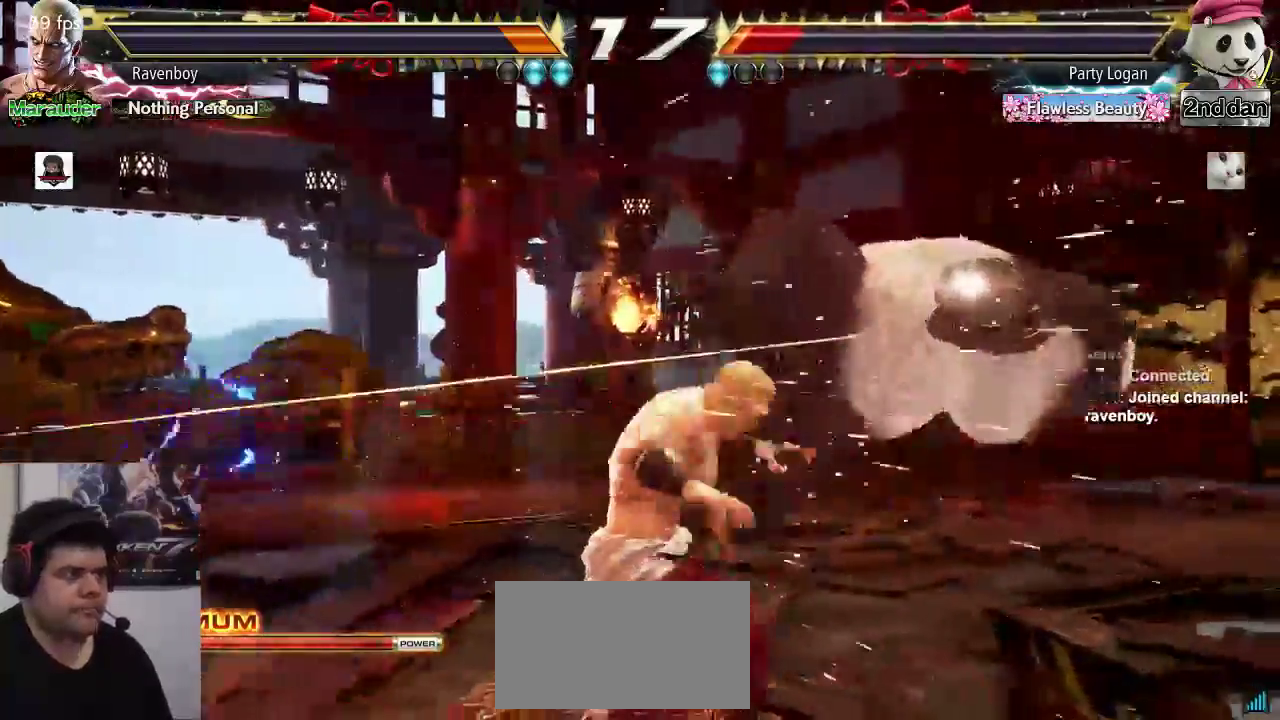
{"dt_ms": 1000, "buttons": [], "left_stick": "center", "events": [[100, "left_stick", "center"], [167, "left_stick", "left"], [700, "SQUARE", "down"], [700, "TRIANGLE", "down"], [700, "left_stick", "up"], [767, "SQUARE", "up"], [767, "TRIANGLE", "up"], [767, "left_stick", "center"]]}
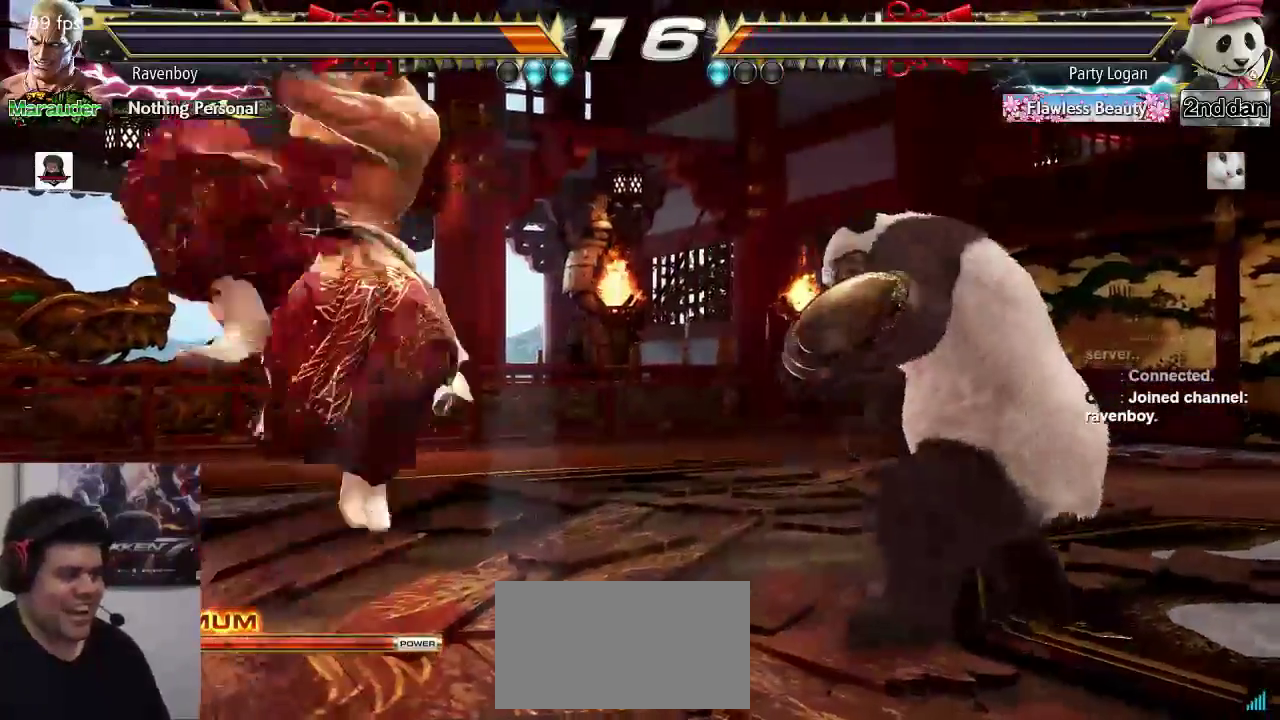
{"dt_ms": 500, "buttons": [], "left_stick": "left", "events": [[300, "left_stick", "left"]]}
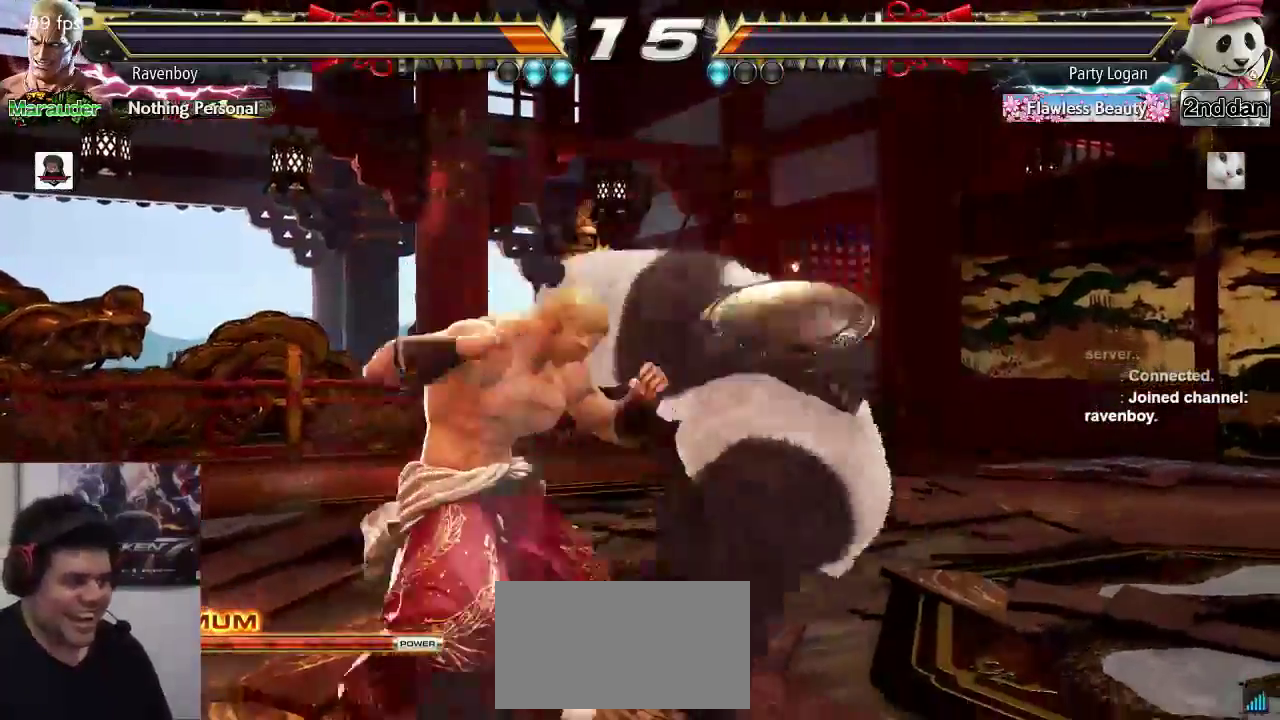
{"dt_ms": 500, "buttons": ["SQUARE"], "left_stick": "center", "events": [[317, "left_stick", "center"], [383, "TRIANGLE", "down"], [450, "SQUARE", "down"], [450, "TRIANGLE", "up"]]}
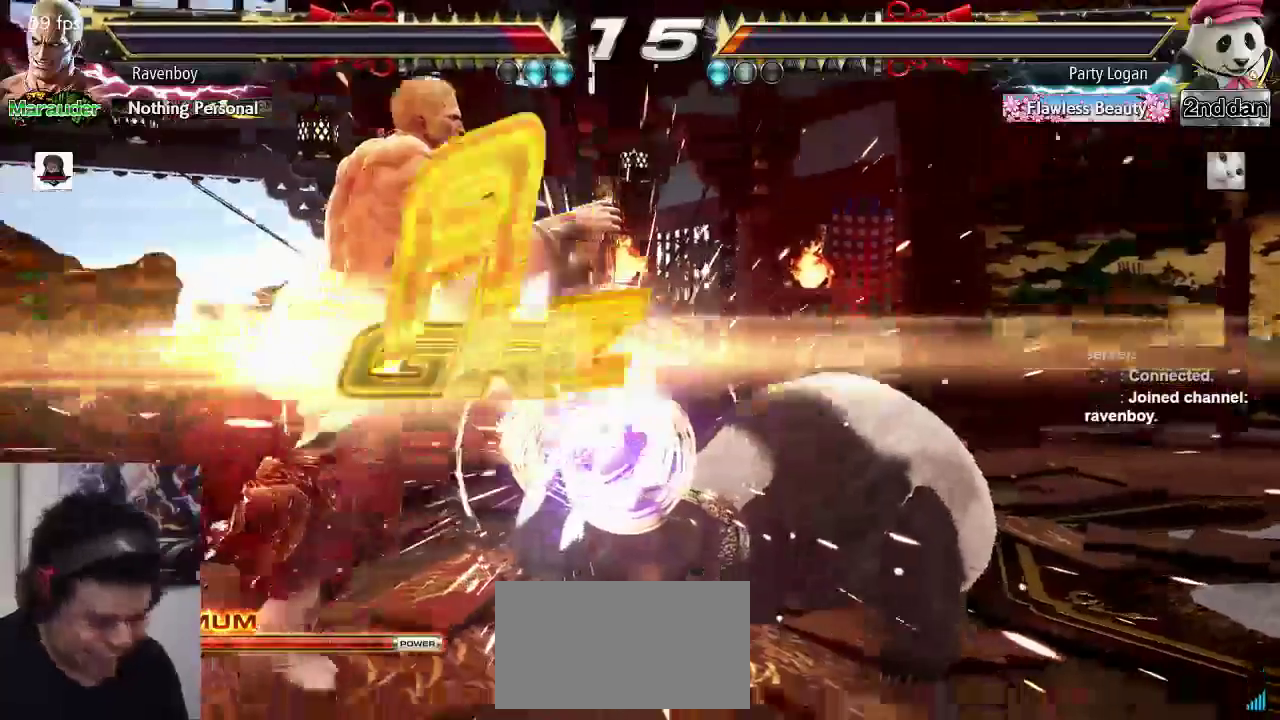
{"dt_ms": 500, "buttons": [], "left_stick": "center", "events": [[50, "SQUARE", "up"], [50, "TRIANGLE", "down"], [150, "TRIANGLE", "up"]]}
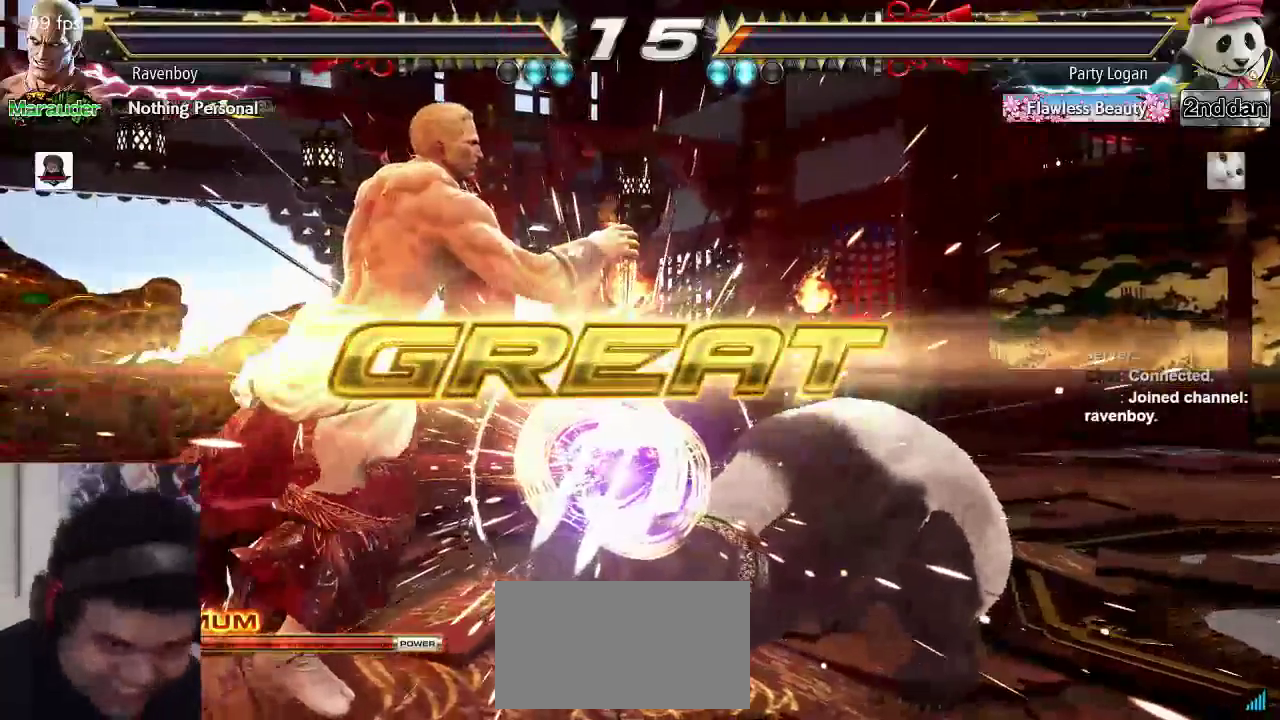
{"dt_ms": 500, "buttons": [], "left_stick": "center", "events": []}
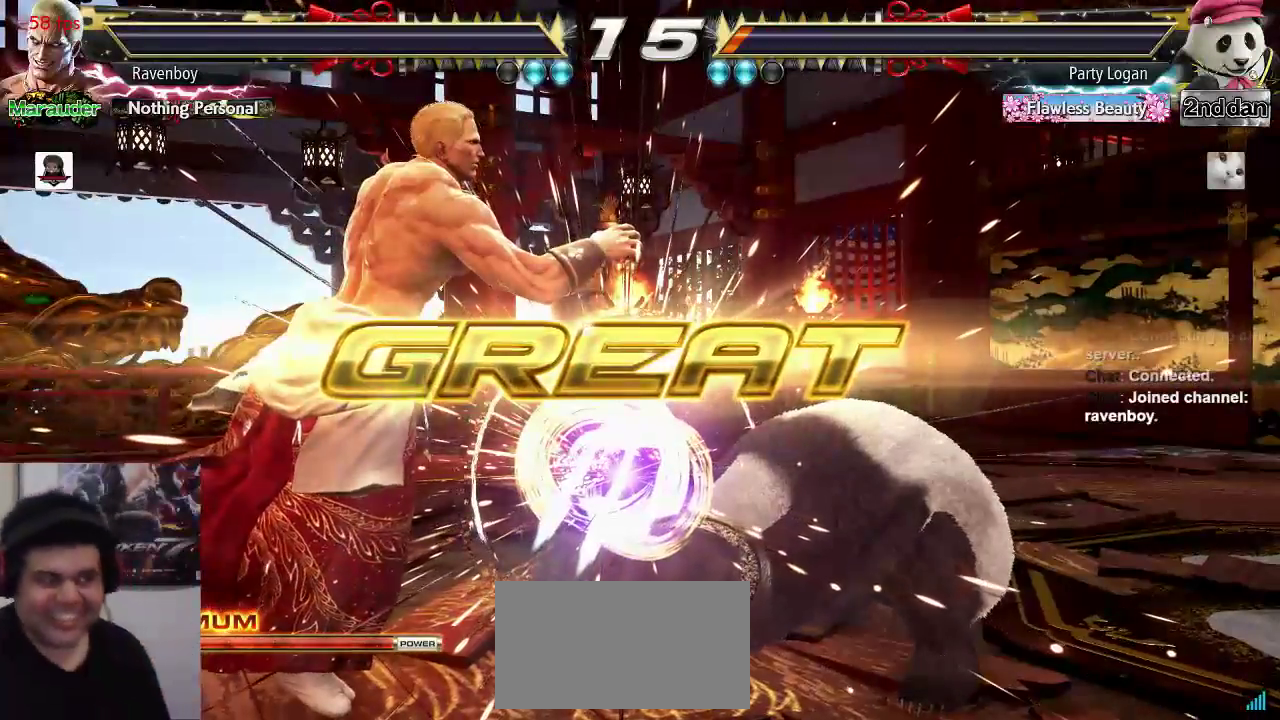
{"dt_ms": 500, "buttons": [], "left_stick": "center", "events": []}
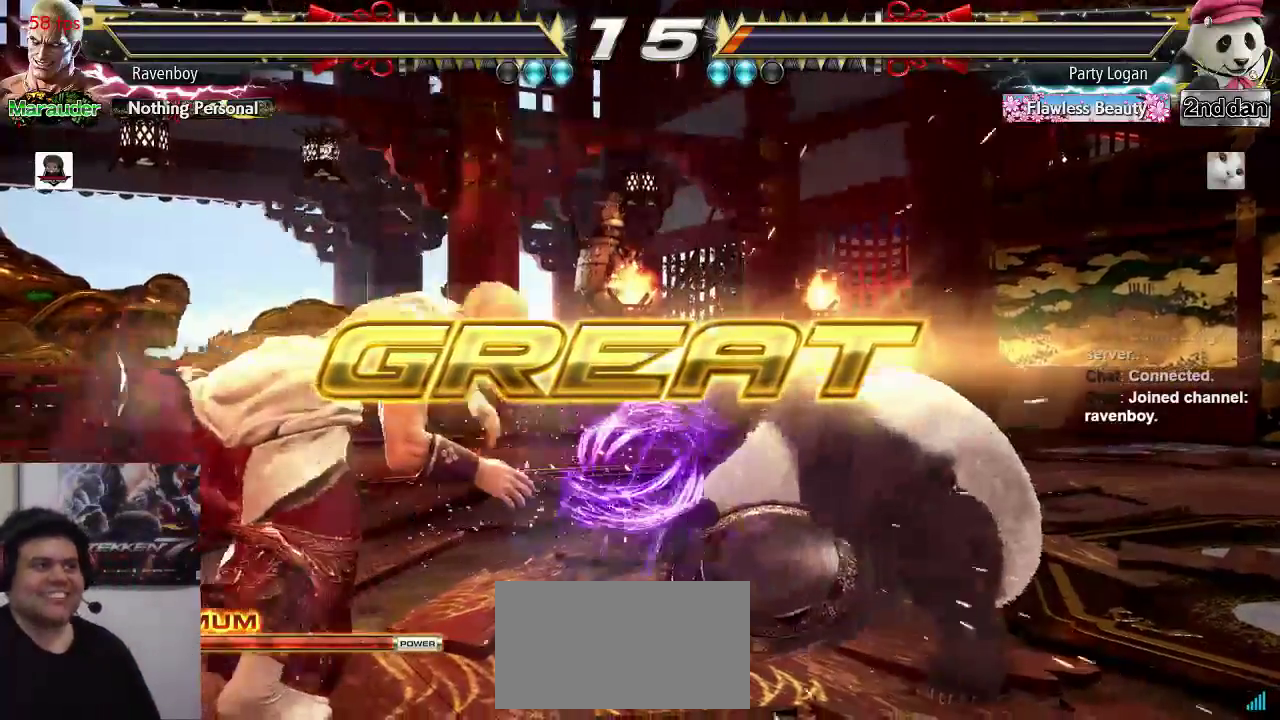
{"dt_ms": 500, "buttons": [], "left_stick": "center", "events": []}
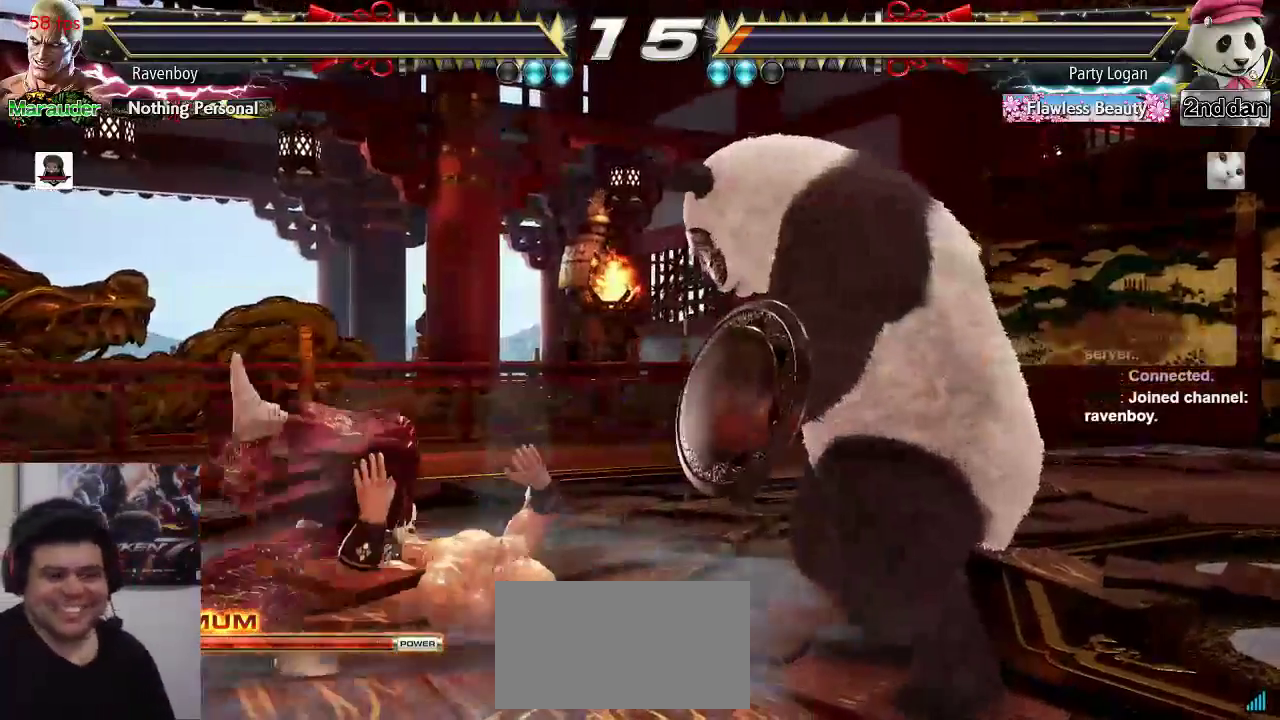
{"dt_ms": 500, "buttons": [], "left_stick": "center", "events": []}
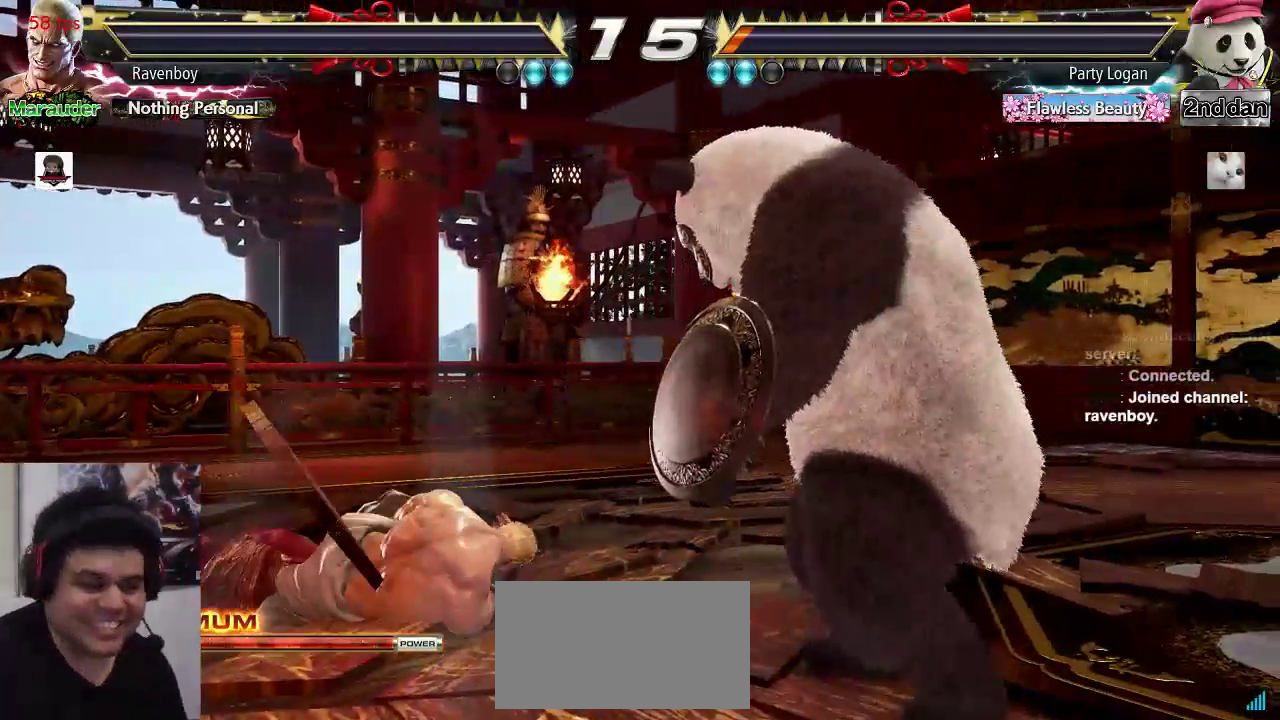
{"dt_ms": 500, "buttons": [], "left_stick": "center", "events": []}
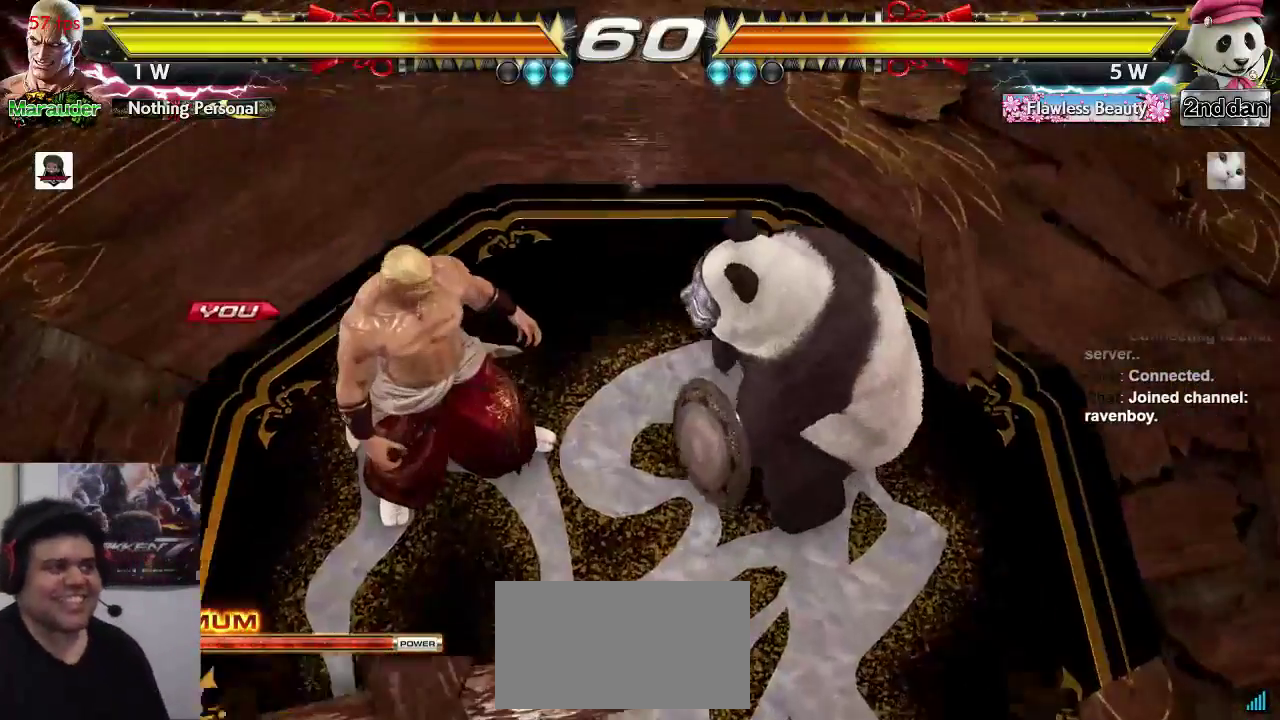
{"dt_ms": 1000, "buttons": [], "left_stick": "center"}
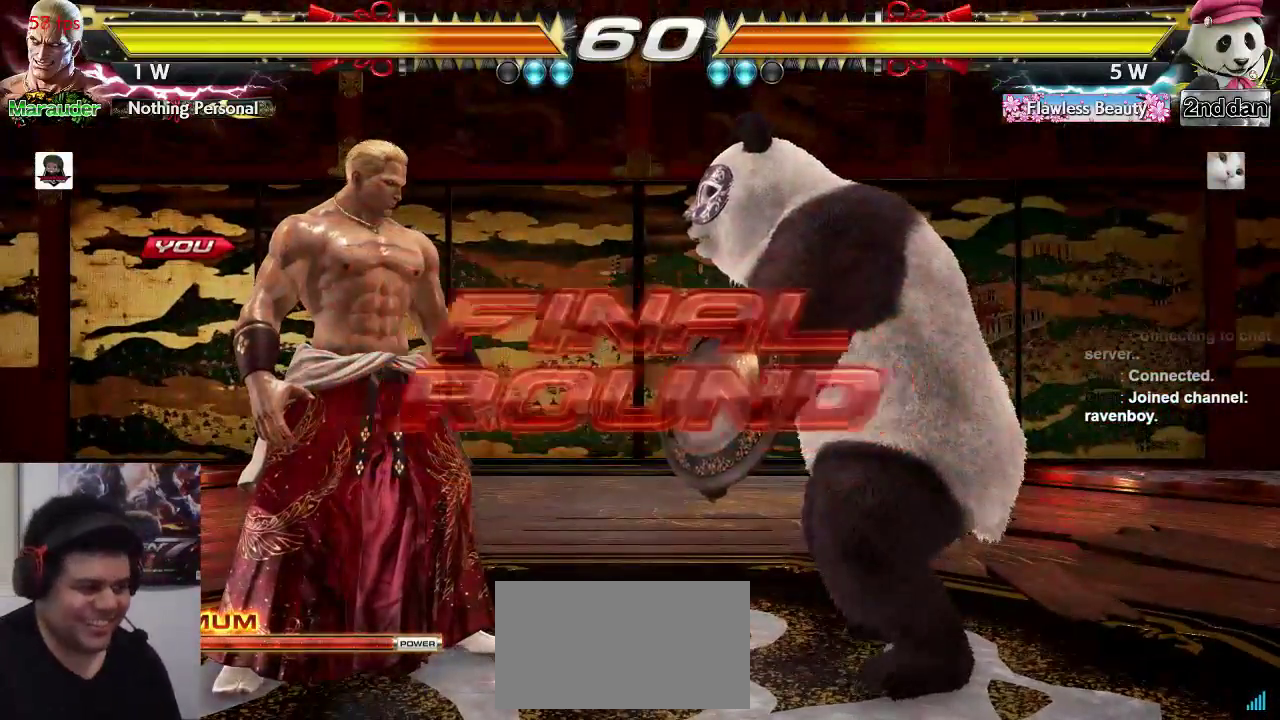
{"dt_ms": 500, "buttons": [], "left_stick": "center", "events": []}
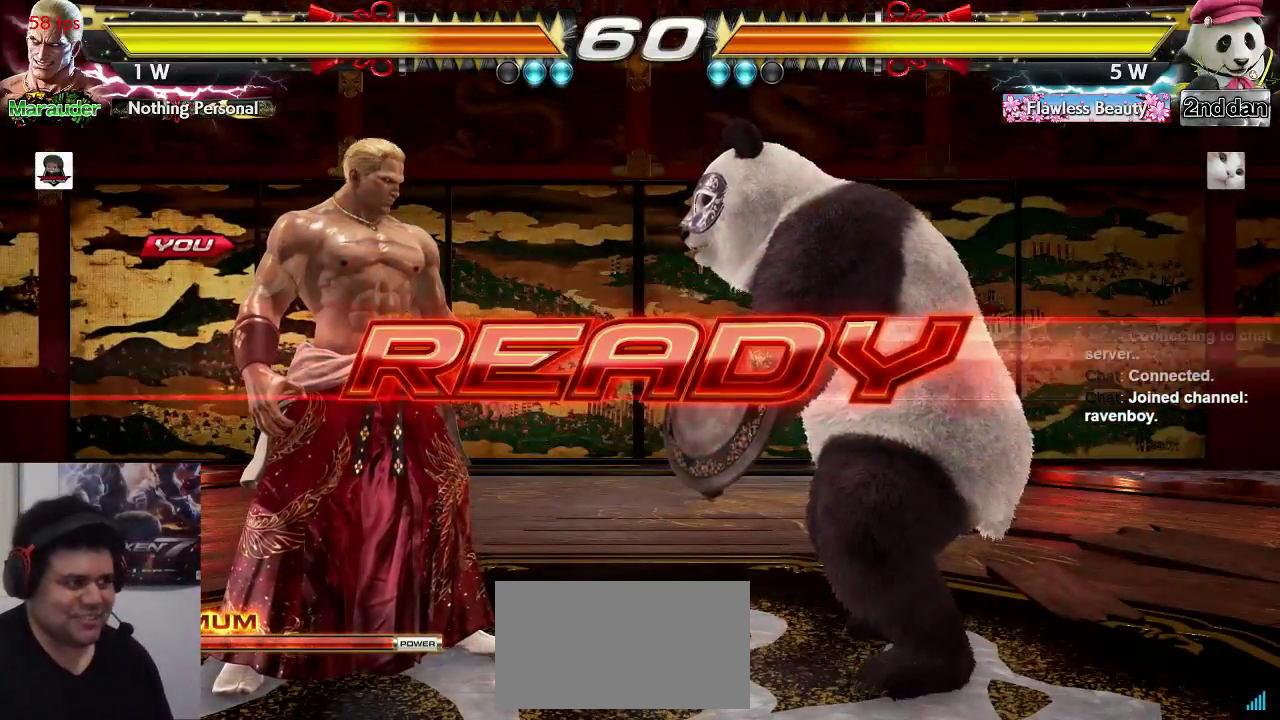
{"dt_ms": 500, "buttons": [], "left_stick": "center", "events": []}
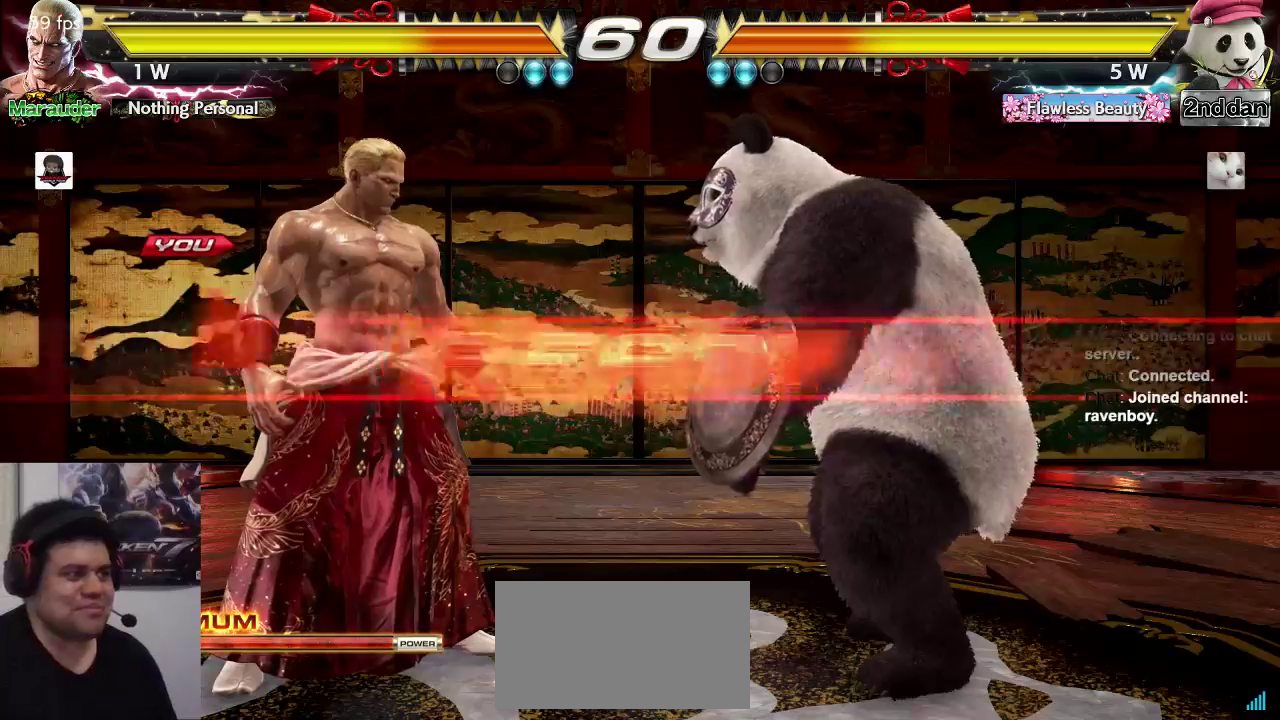
{"dt_ms": 500, "buttons": [], "left_stick": "center", "events": [[367, "left_stick", "left"], [467, "left_stick", "center"]]}
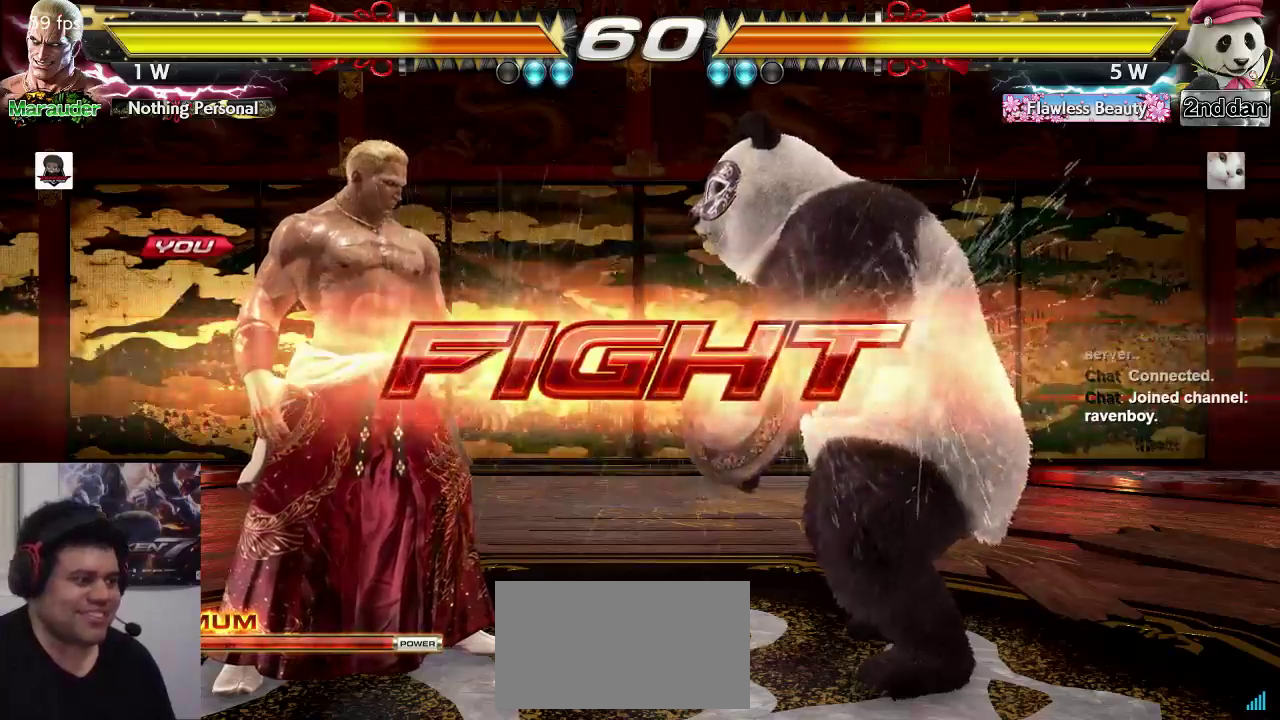
{"dt_ms": 500, "buttons": [], "left_stick": "left"}
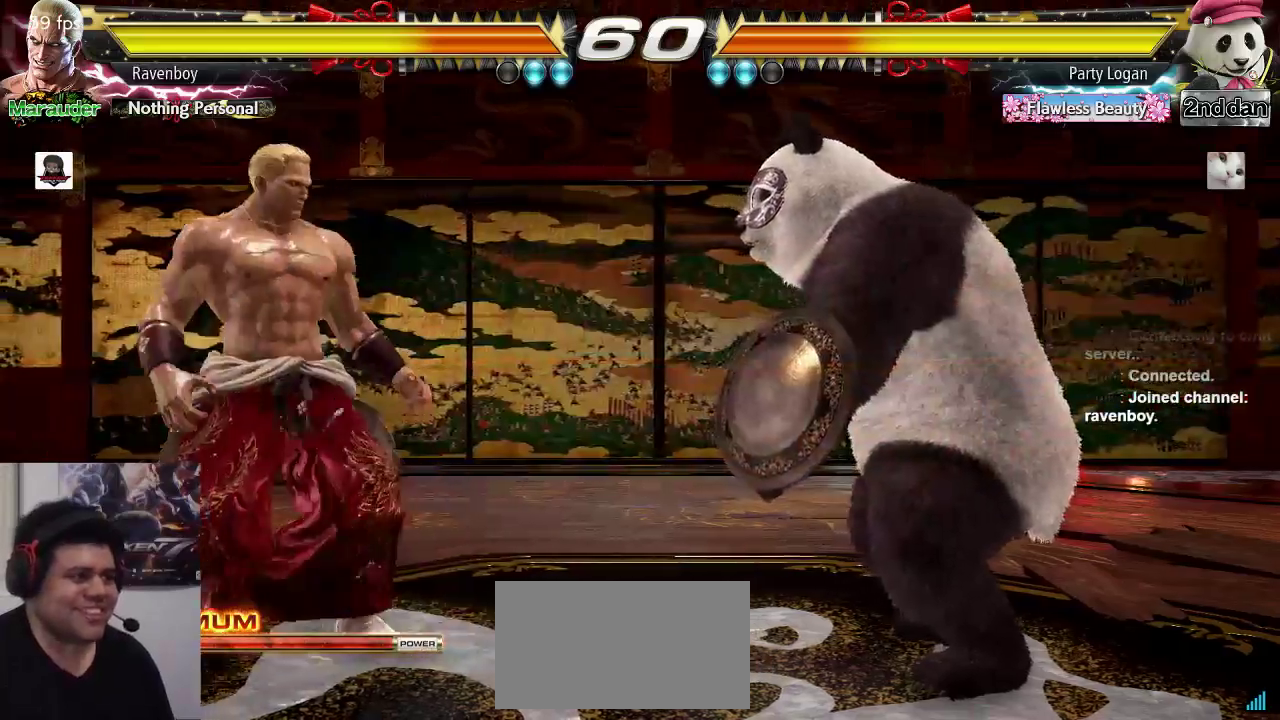
{"dt_ms": 1000, "buttons": [], "left_stick": "center"}
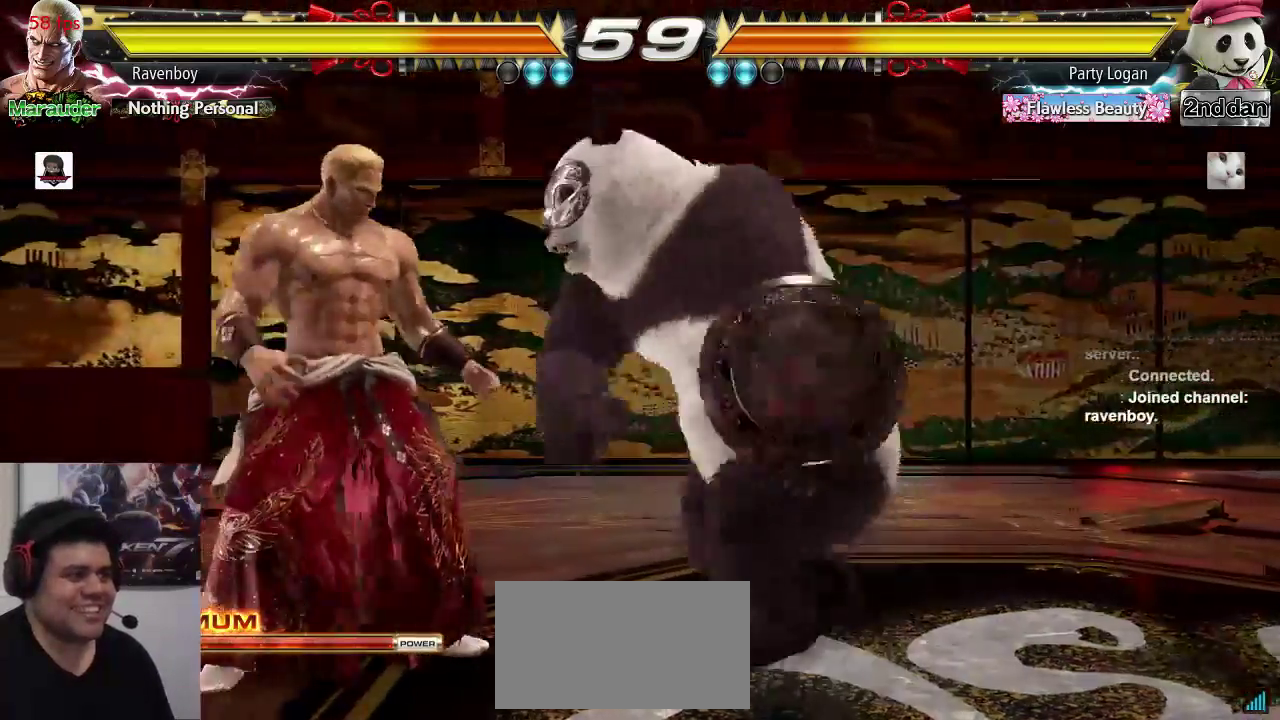
{"dt_ms": 500, "buttons": [], "left_stick": "left", "events": [[317, "left_stick", "left"]]}
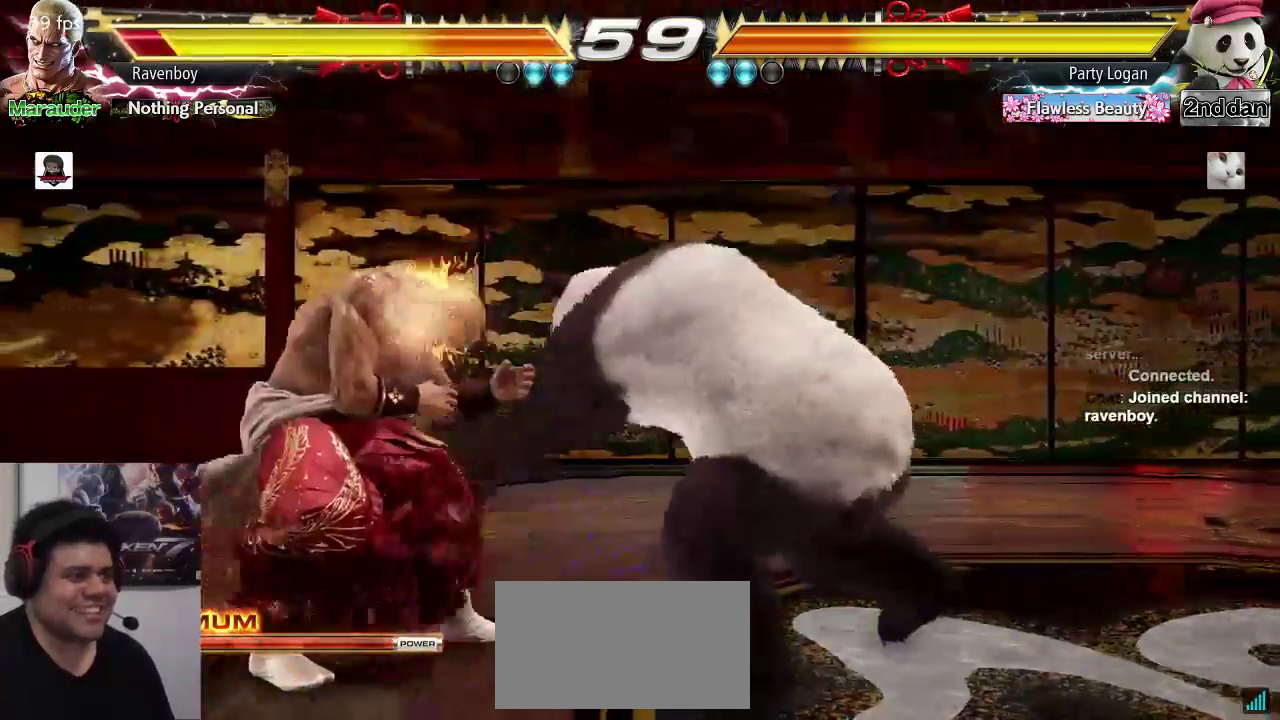
{"dt_ms": 500, "buttons": ["CROSS", "TRIANGLE"], "left_stick": "center", "events": [[383, "left_stick", "center"], [433, "CROSS", "down"], [433, "SQUARE", "down"], [433, "TRIANGLE", "down"], [500, "SQUARE", "up"]]}
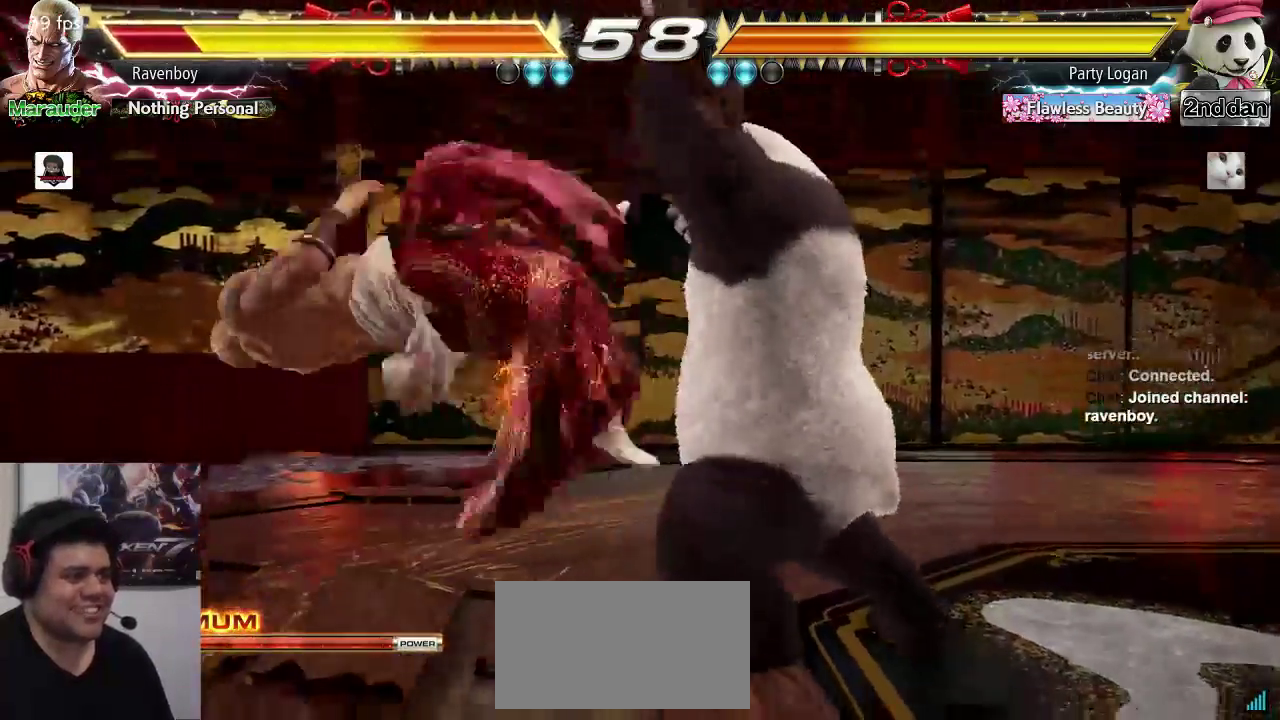
{"dt_ms": 500, "buttons": ["SQUARE"], "left_stick": "left", "events": [[67, "TRIANGLE", "up"], [100, "SQUARE", "down"], [133, "CROSS", "up"], [167, "TRIANGLE", "down"], [200, "SQUARE", "up"], [267, "SQUARE", "down"], [267, "TRIANGLE", "up"], [333, "TRIANGLE", "down"], [333, "left_stick", "left"], [367, "SQUARE", "up"], [433, "TRIANGLE", "up"], [467, "SQUARE", "down"]]}
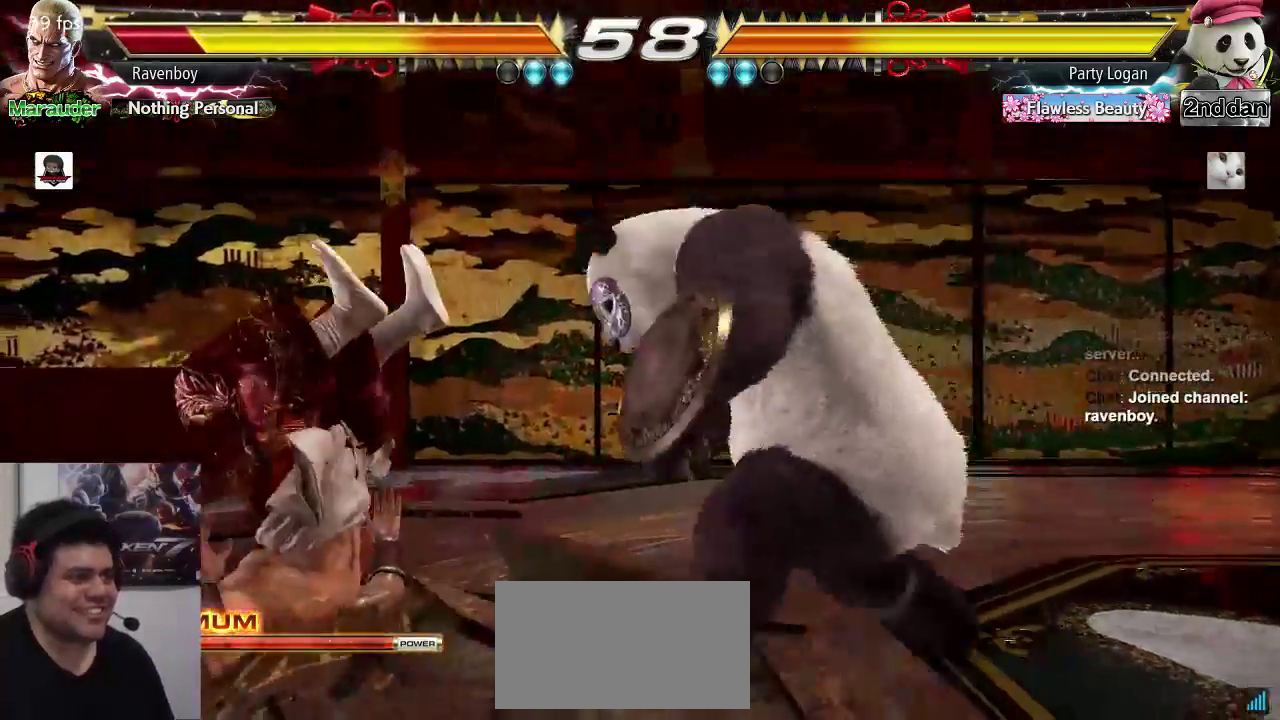
{"dt_ms": 500, "buttons": [], "left_stick": "left", "events": [[33, "TRIANGLE", "down"], [67, "SQUARE", "up"], [133, "SQUARE", "down"], [133, "TRIANGLE", "up"], [233, "TRIANGLE", "down"], [300, "SQUARE", "up"], [333, "TRIANGLE", "up"], [367, "SQUARE", "down"], [400, "SQUARE", "up"]]}
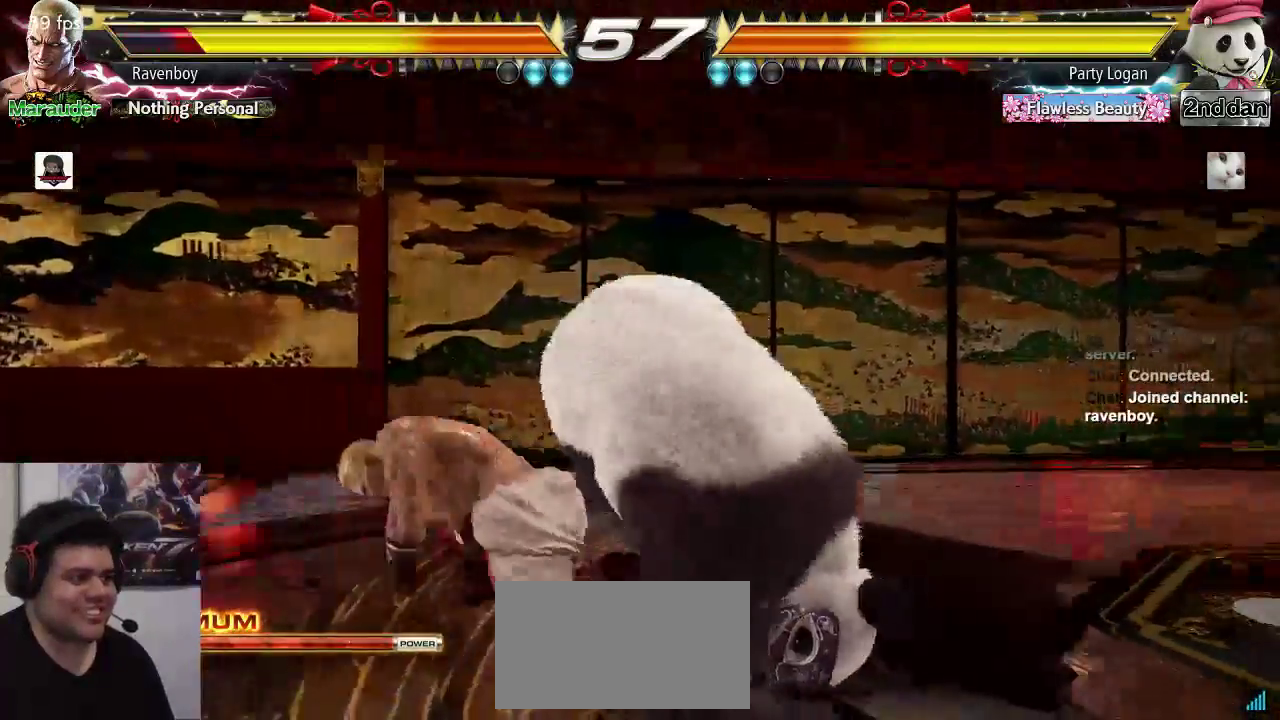
{"dt_ms": 500, "buttons": ["TRIANGLE"], "left_stick": "down-right", "events": [[150, "left_stick", "center"], [450, "TRIANGLE", "down"], [450, "left_stick", "down-right"]]}
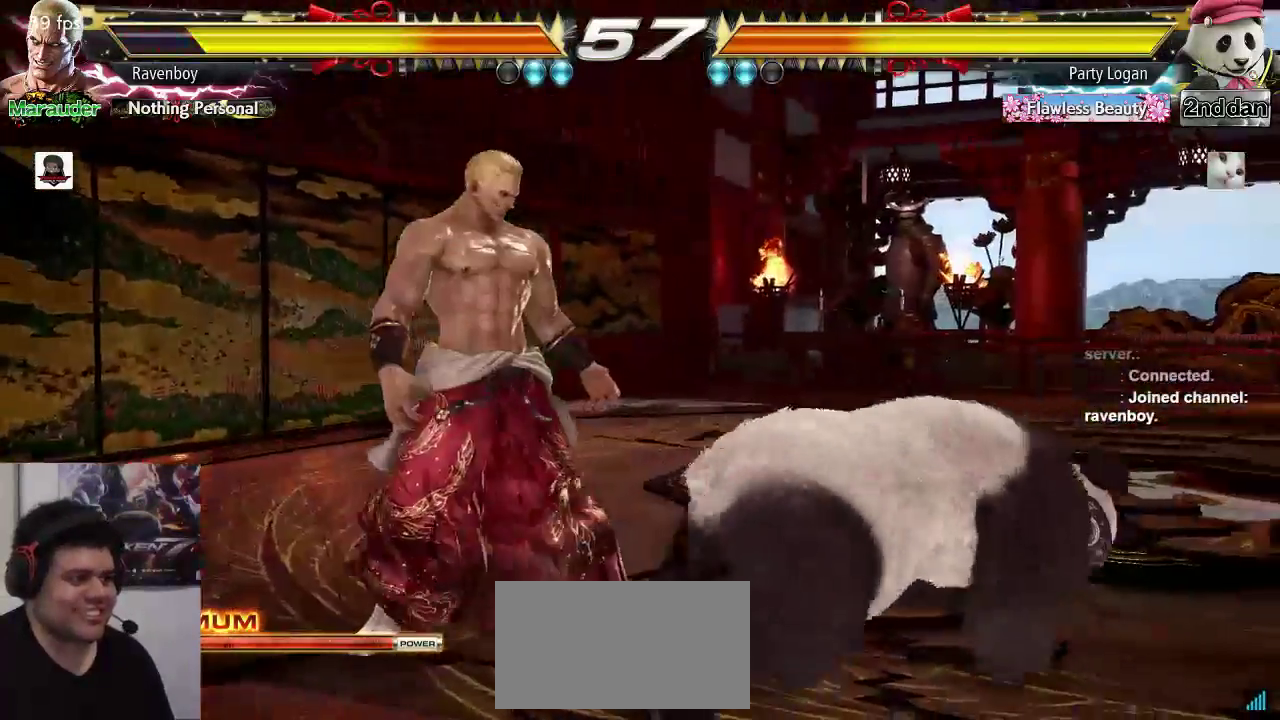
{"dt_ms": 500, "buttons": [], "left_stick": "center", "events": [[50, "TRIANGLE", "up"], [117, "SQUARE", "down"], [117, "left_stick", "center"], [250, "SQUARE", "up"]]}
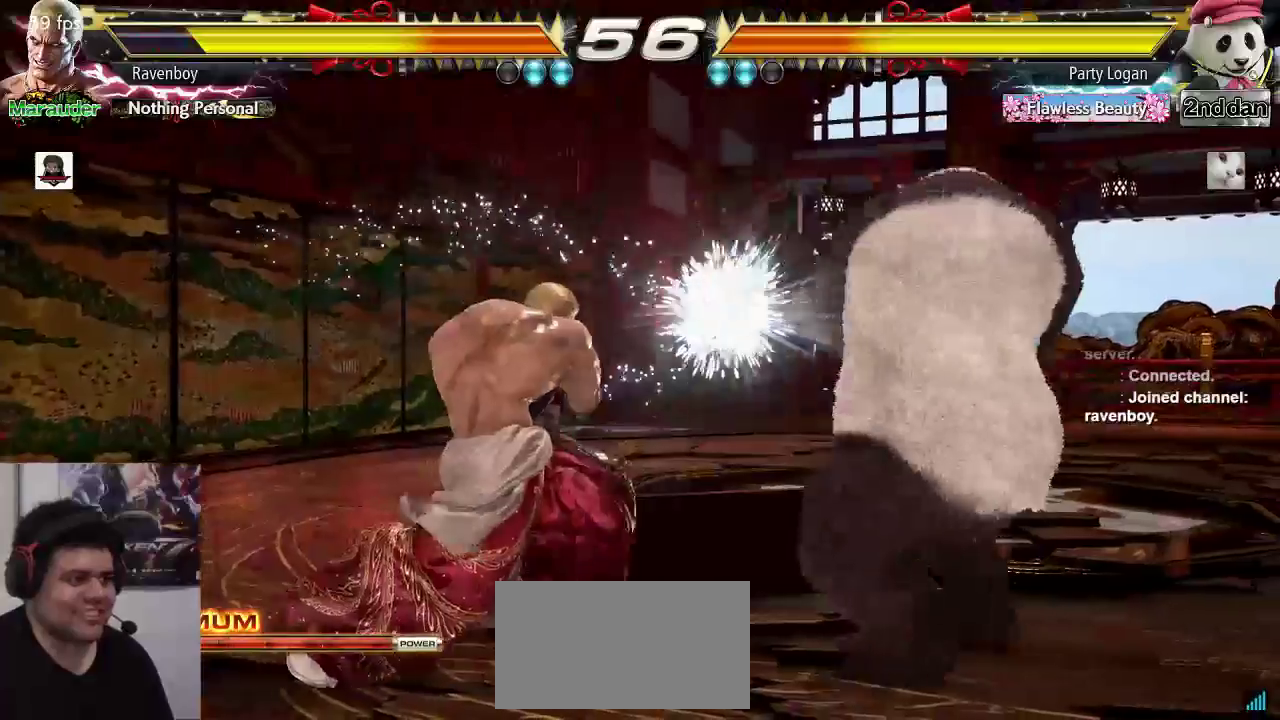
{"dt_ms": 500, "buttons": [], "left_stick": "center", "events": [[150, "SQUARE", "down"], [283, "SQUARE", "up"]]}
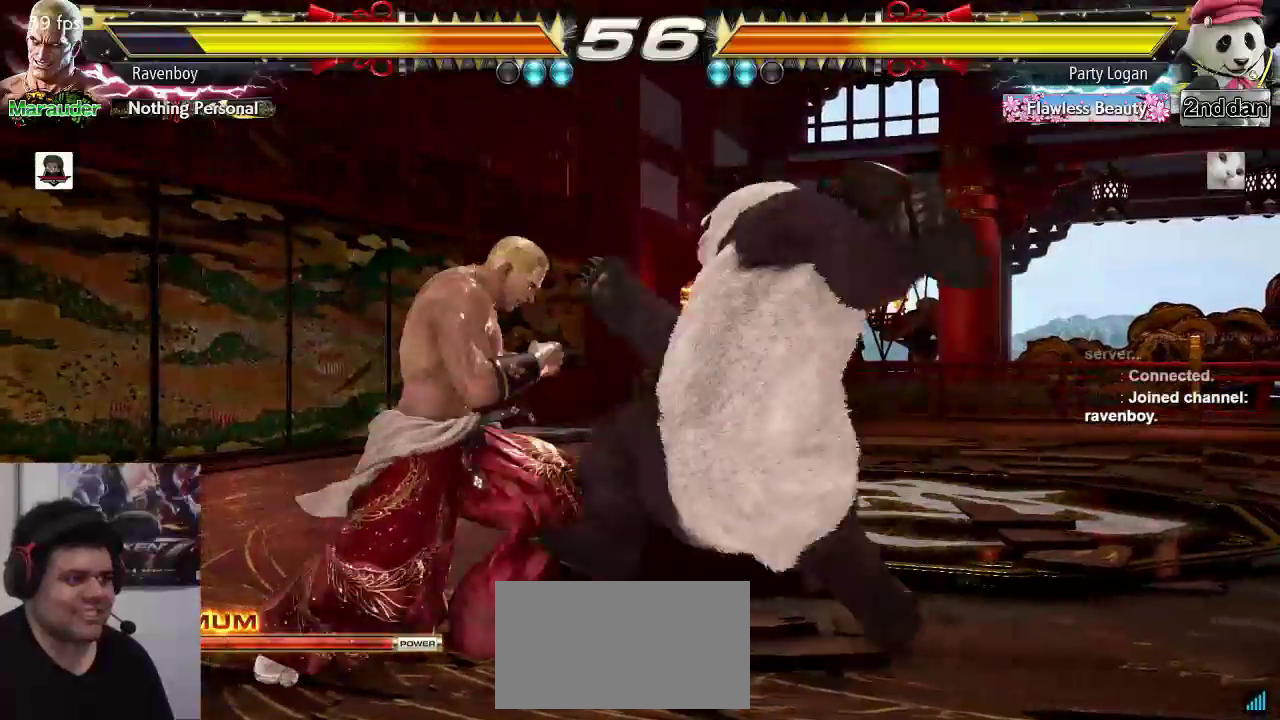
{"dt_ms": 500, "buttons": [], "left_stick": "center", "events": [[17, "left_stick", "left"], [350, "left_stick", "right"], [400, "SQUARE", "down"], [400, "TRIANGLE", "down"], [467, "SQUARE", "up"], [467, "TRIANGLE", "up"], [467, "left_stick", "center"]]}